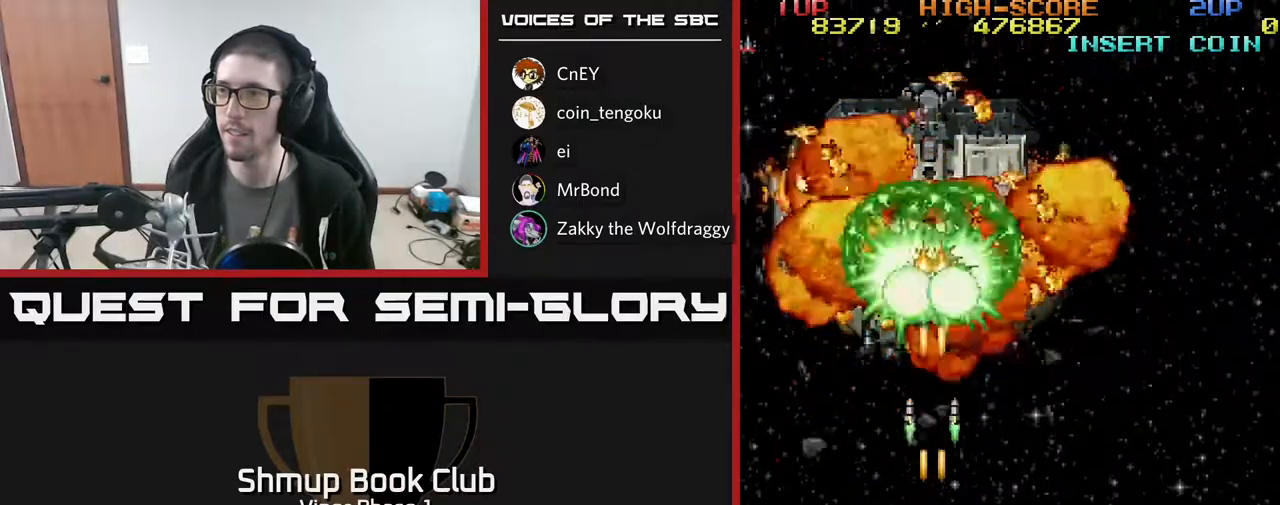
Gameplay with a controller (Xbox layout); each line is a JSON object with the inputs held at the frame after it. "events" lists button and stick changes between this image and that frame as [ms after this image, input, new state], when the widget could be followed in between. Not read: right_stick.
{"buttons": ["A", "DPAD_UP"], "left_stick": "center", "events": []}
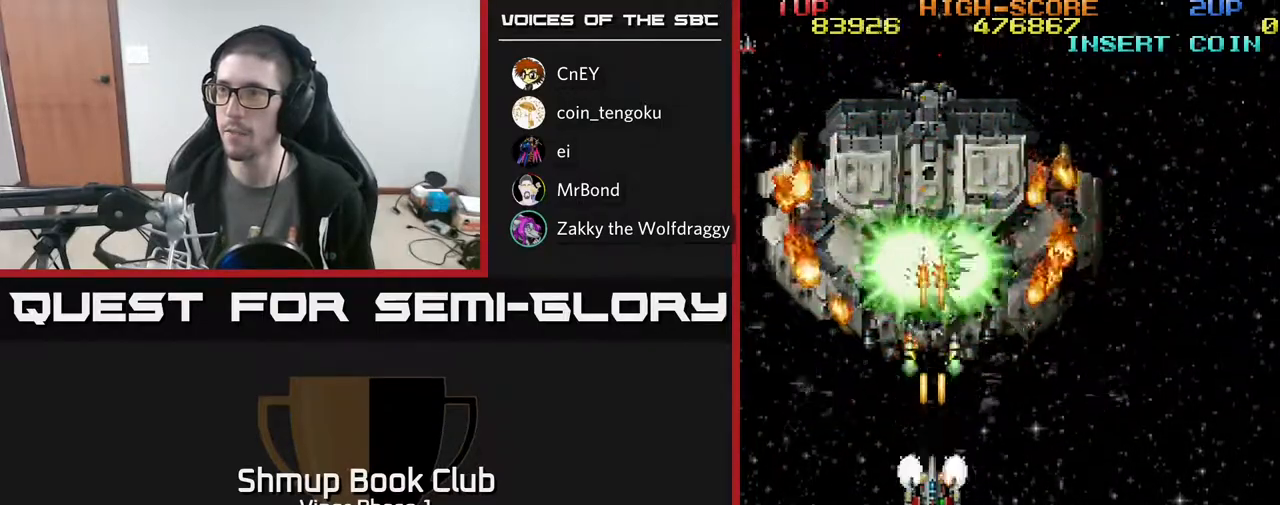
{"buttons": ["A", "DPAD_UP"], "left_stick": "center", "events": []}
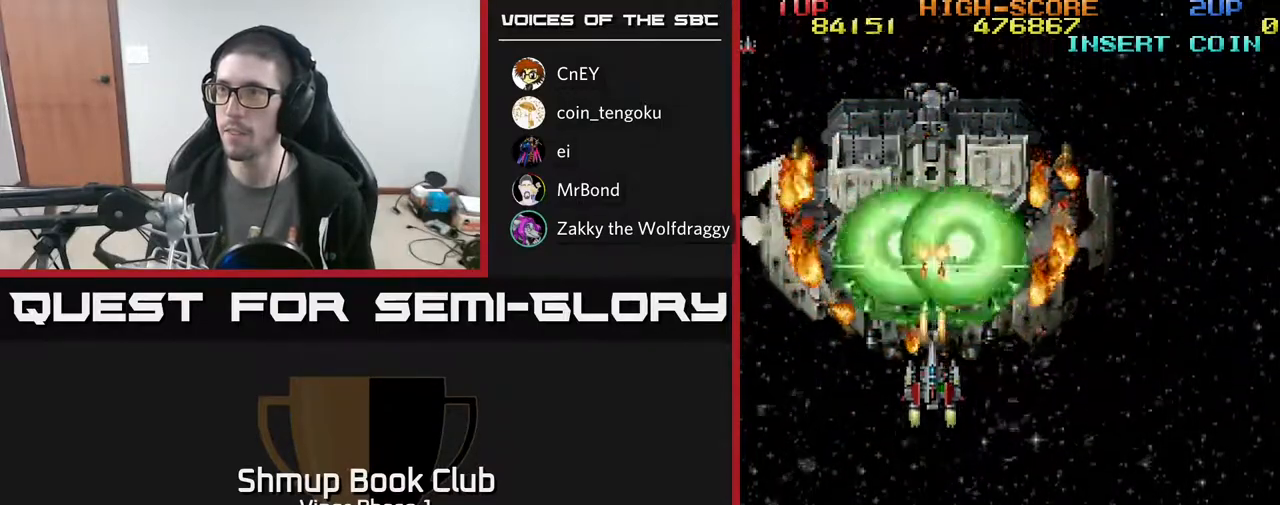
{"buttons": ["A"], "left_stick": "center", "events": [[417, "DPAD_UP", "up"]]}
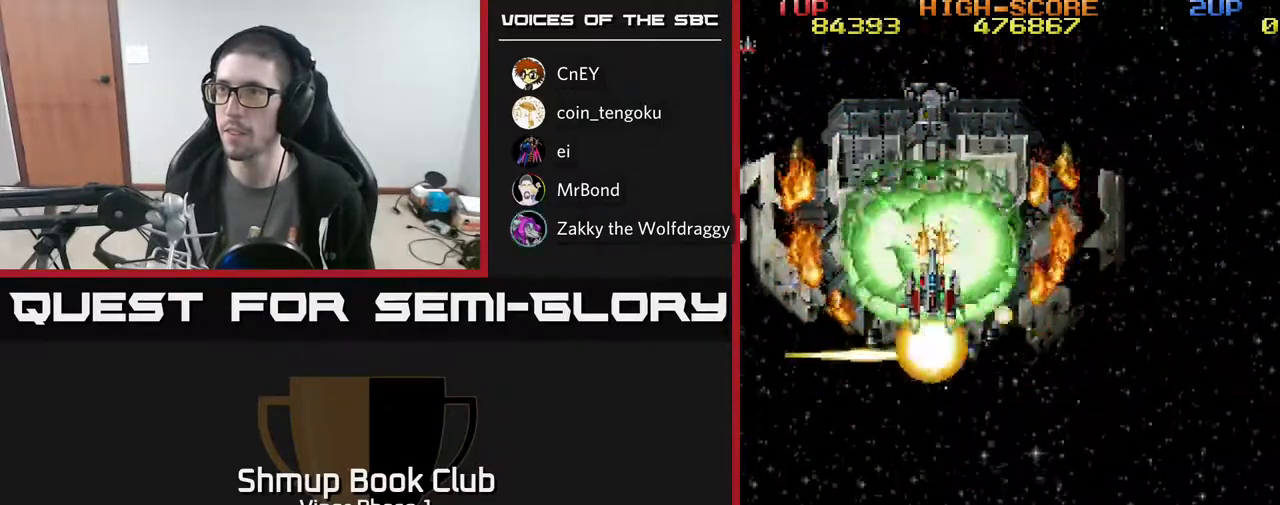
{"buttons": ["A"], "left_stick": "center", "events": []}
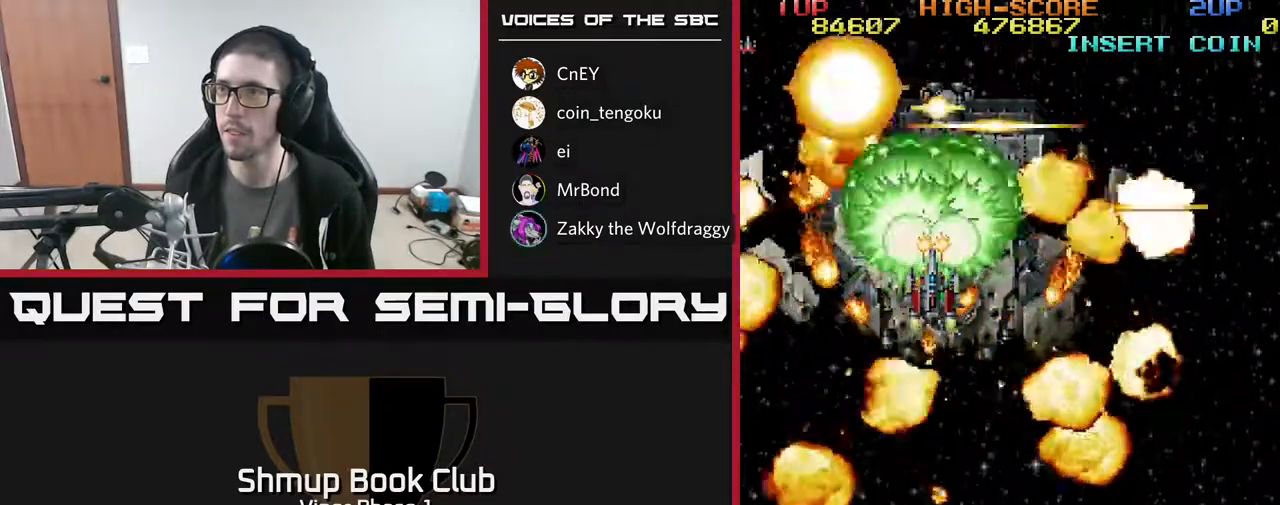
{"buttons": ["A"], "left_stick": "center", "events": [[233, "DPAD_RIGHT", "down"], [317, "DPAD_RIGHT", "up"]]}
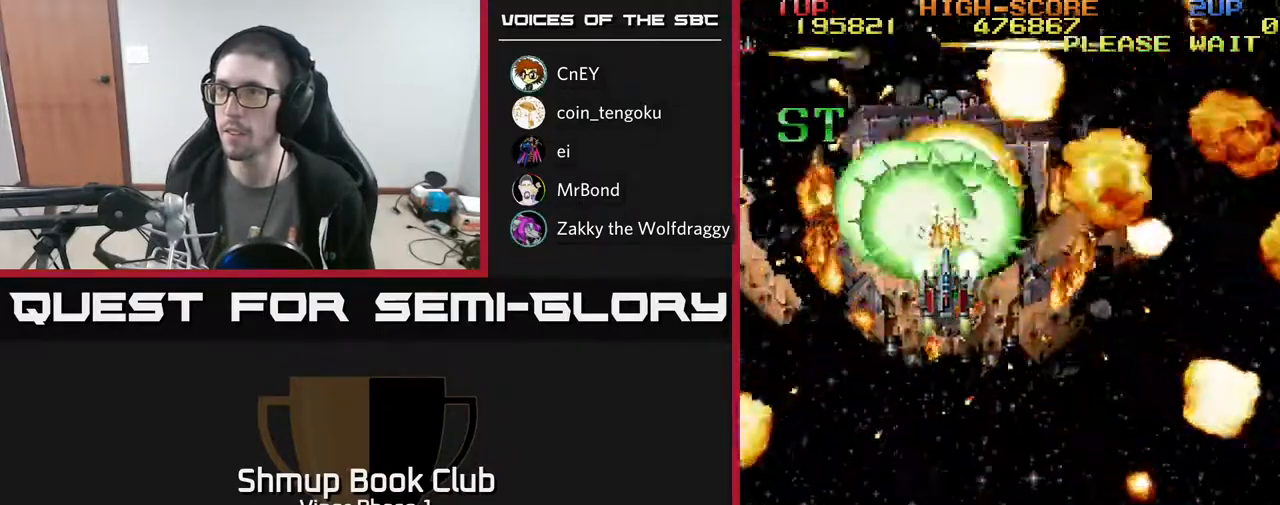
{"buttons": ["A"], "left_stick": "center", "events": []}
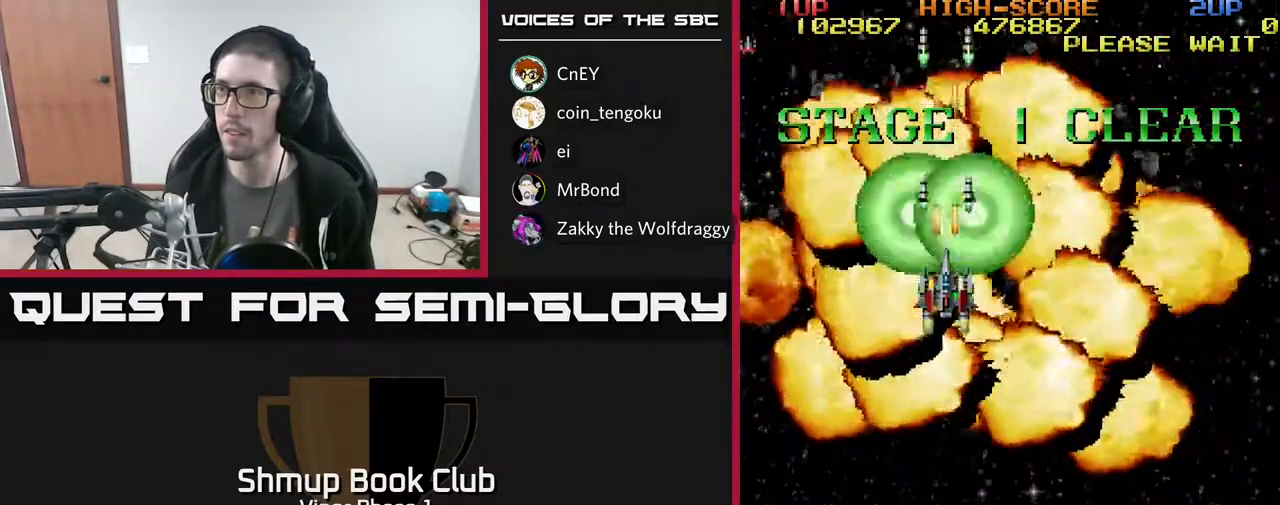
{"buttons": ["A"], "left_stick": "center", "events": []}
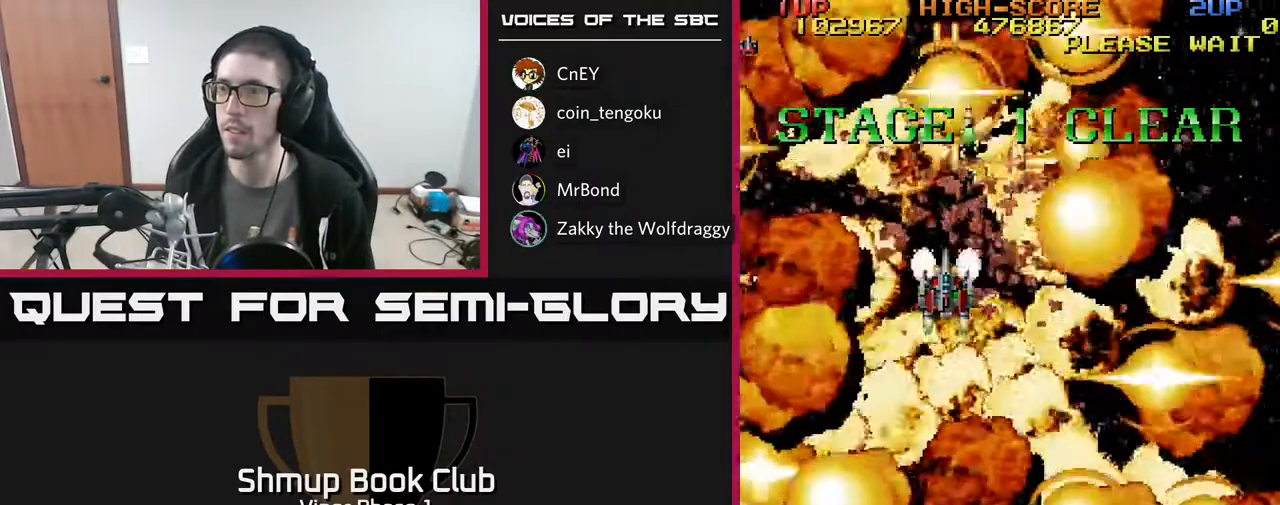
{"buttons": ["A"], "left_stick": "center", "events": []}
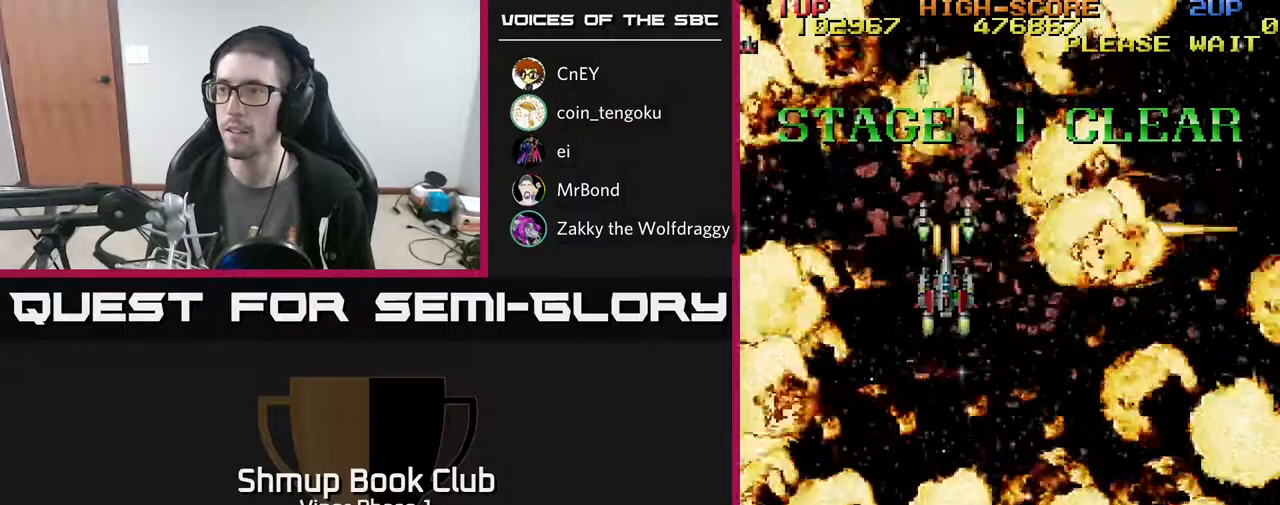
{"buttons": ["A", "DPAD_DOWN"], "left_stick": "center", "events": [[117, "DPAD_RIGHT", "down"], [233, "DPAD_DOWN", "down"], [267, "DPAD_RIGHT", "up"]]}
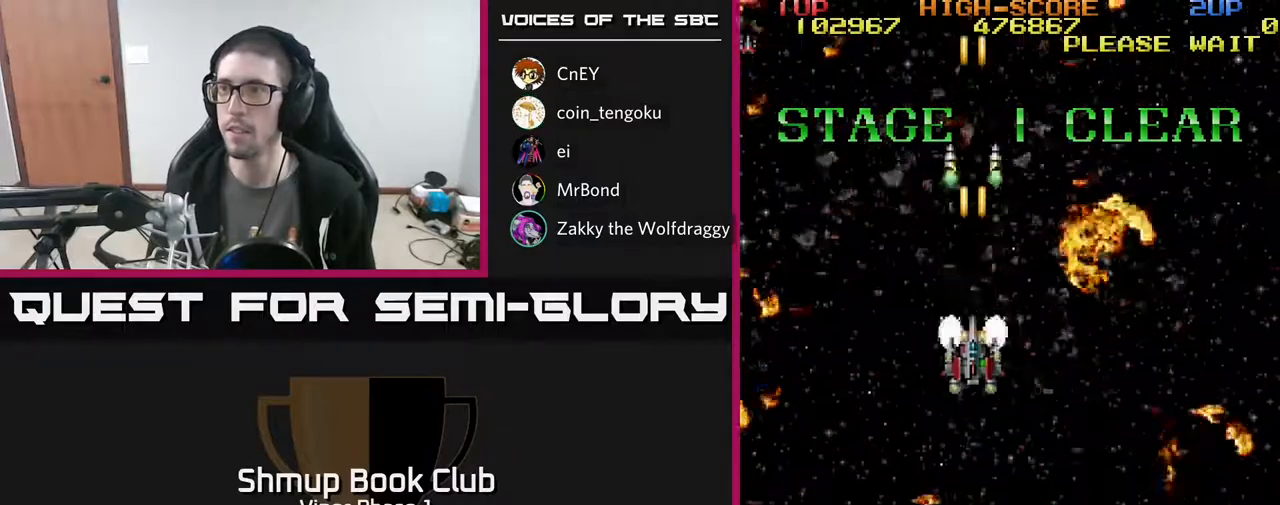
{"buttons": ["A", "DPAD_DOWN"], "left_stick": "center", "events": []}
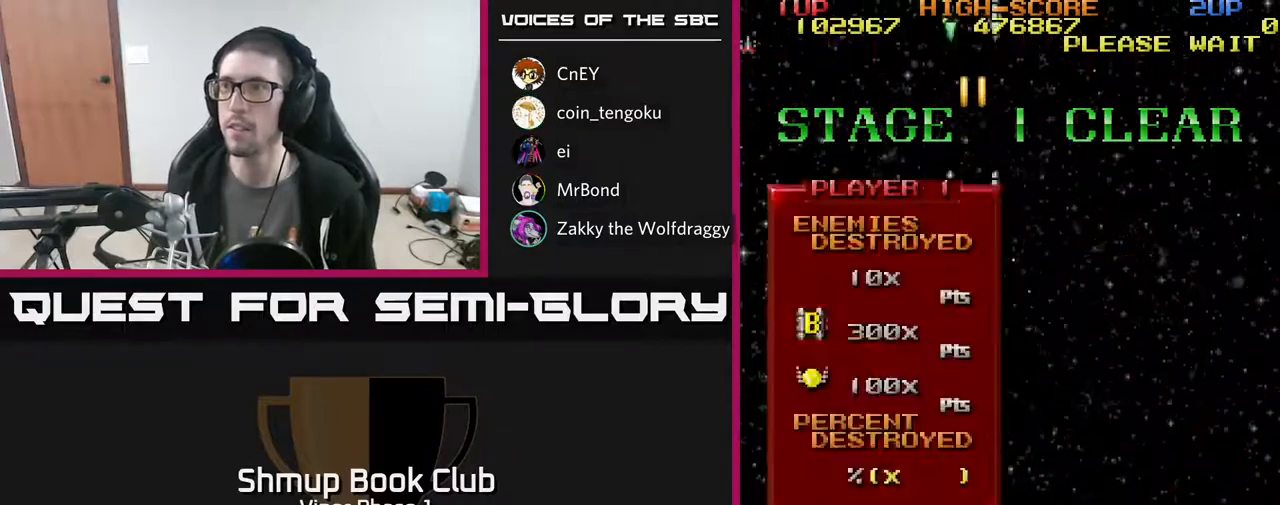
{"buttons": [], "left_stick": "center", "events": [[350, "DPAD_DOWN", "up"], [483, "A", "up"]]}
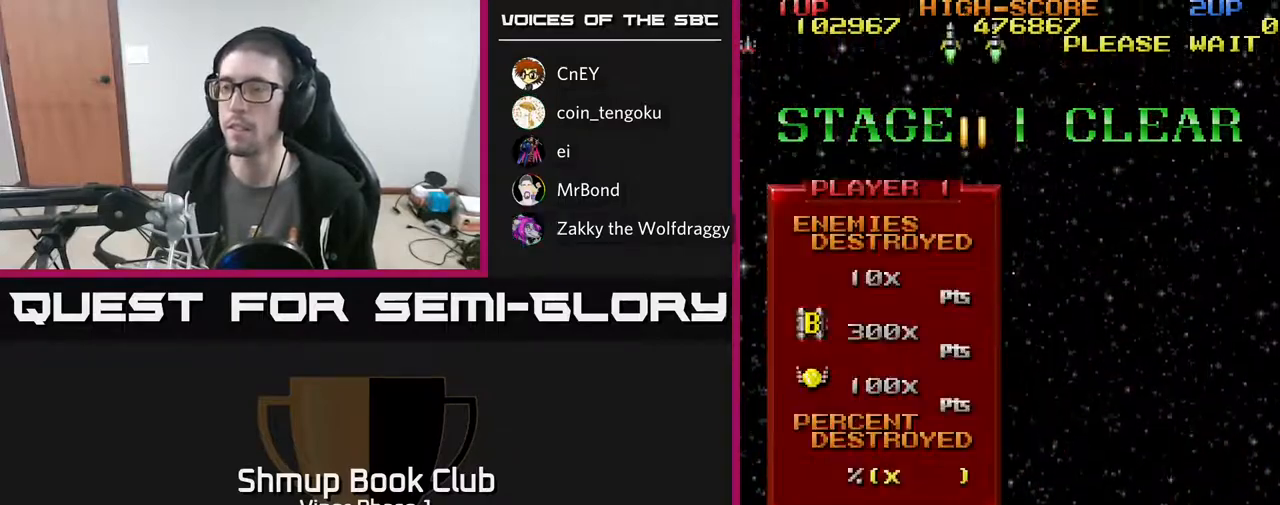
{"buttons": ["DPAD_DOWN"], "left_stick": "center", "events": [[250, "DPAD_DOWN", "down"]]}
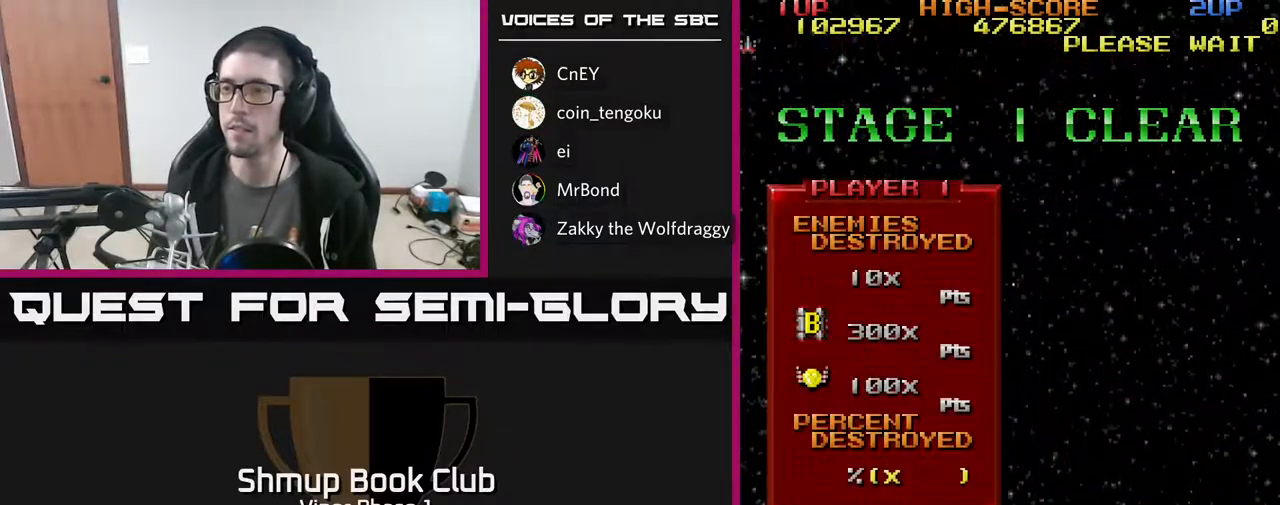
{"buttons": [], "left_stick": "center", "events": [[233, "DPAD_LEFT", "down"], [317, "DPAD_LEFT", "up"], [483, "DPAD_DOWN", "up"]]}
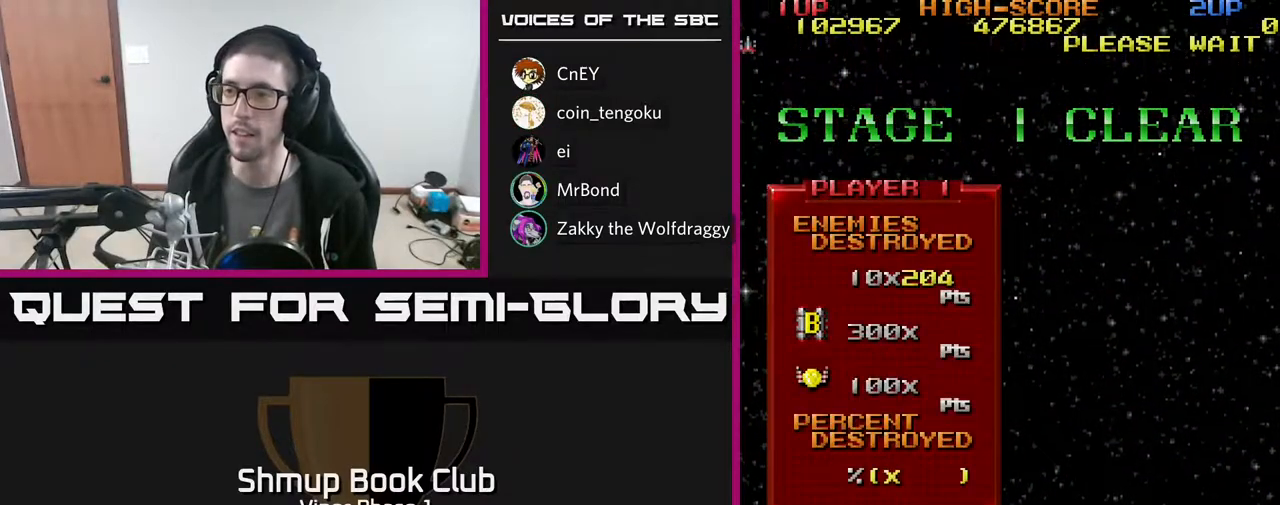
{"buttons": [], "left_stick": "center", "events": []}
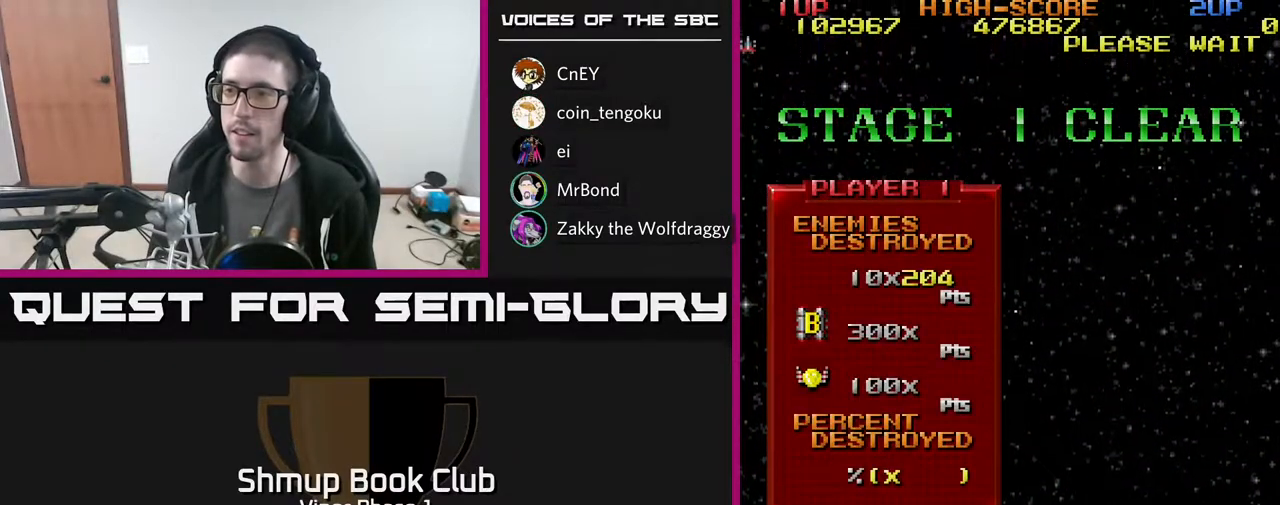
{"buttons": [], "left_stick": "center", "events": []}
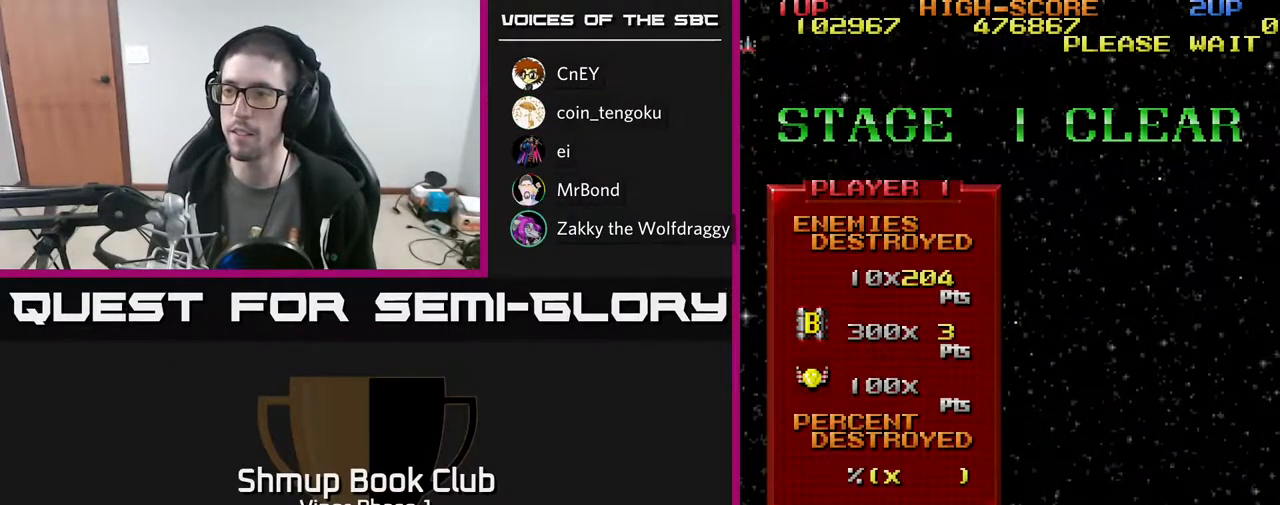
{"buttons": [], "left_stick": "center", "events": []}
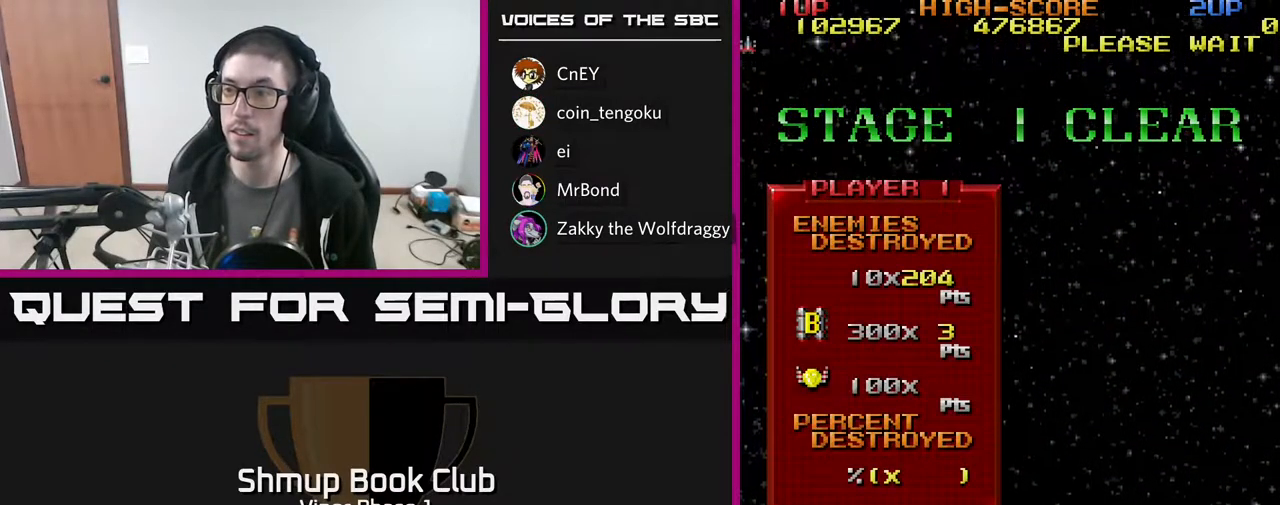
{"buttons": [], "left_stick": "center", "events": []}
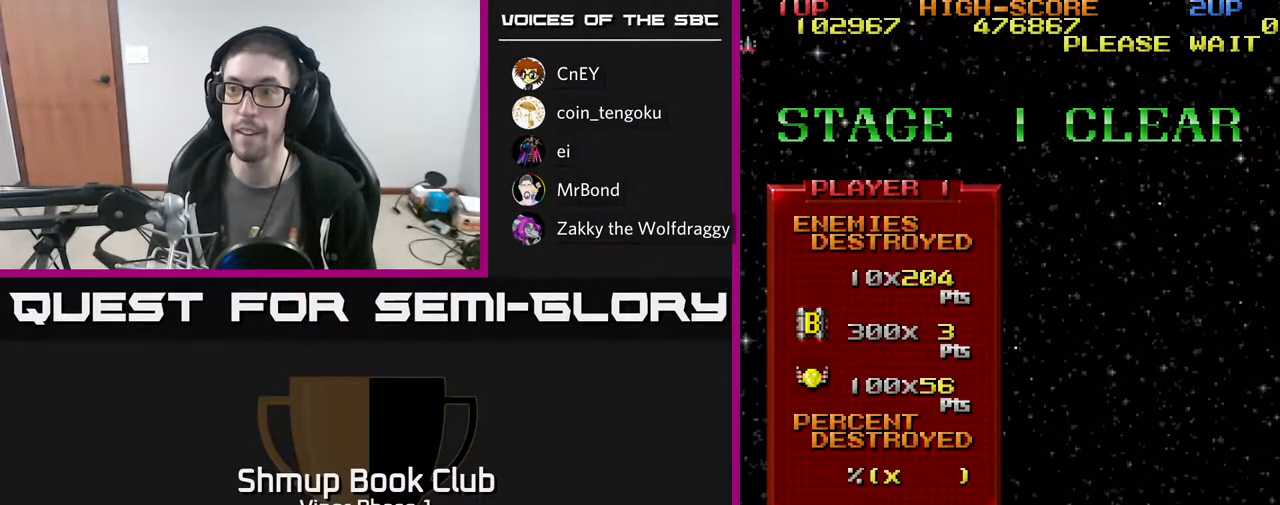
{"buttons": [], "left_stick": "center", "events": []}
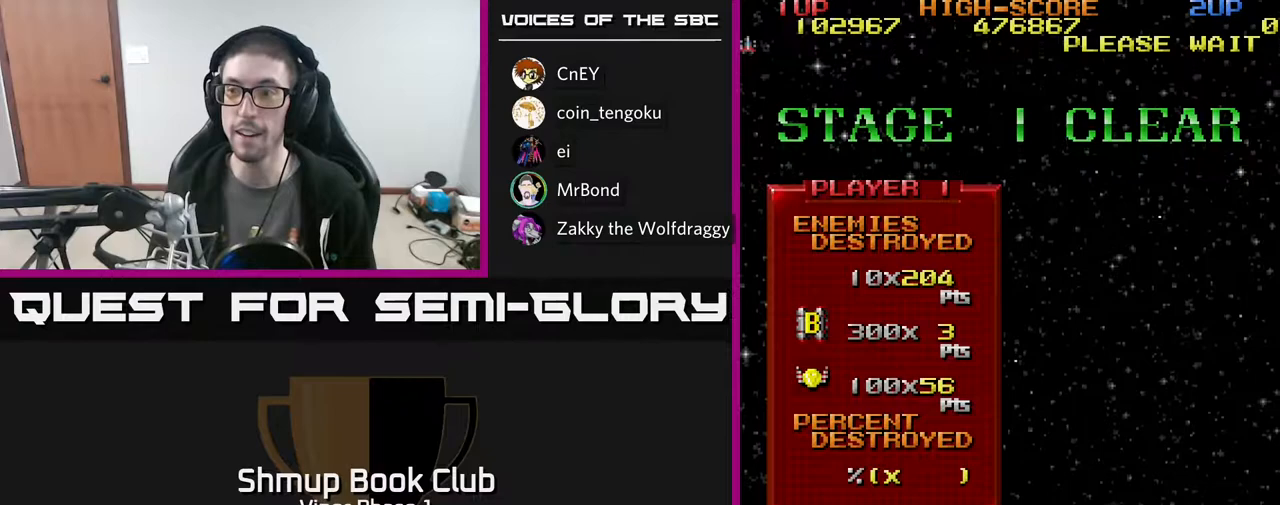
{"buttons": [], "left_stick": "center", "events": []}
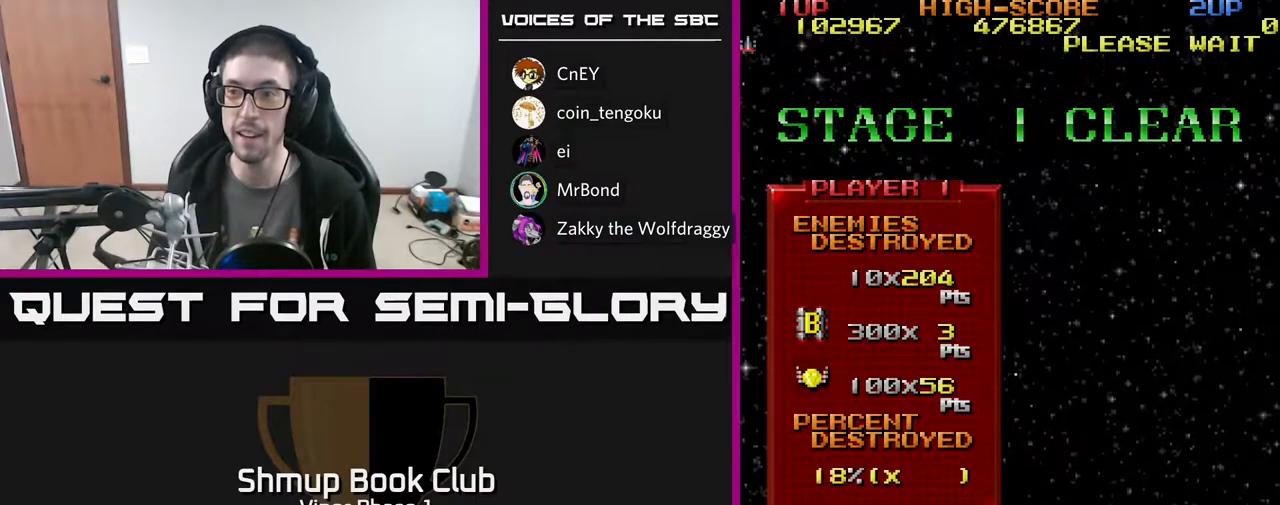
{"buttons": [], "left_stick": "center", "events": []}
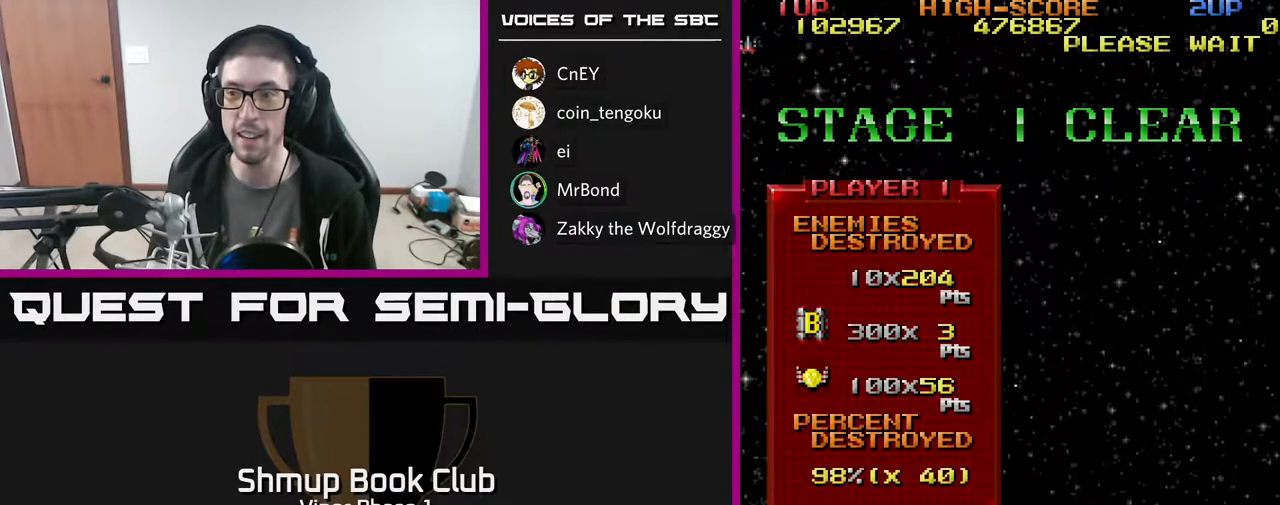
{"buttons": [], "left_stick": "center", "events": []}
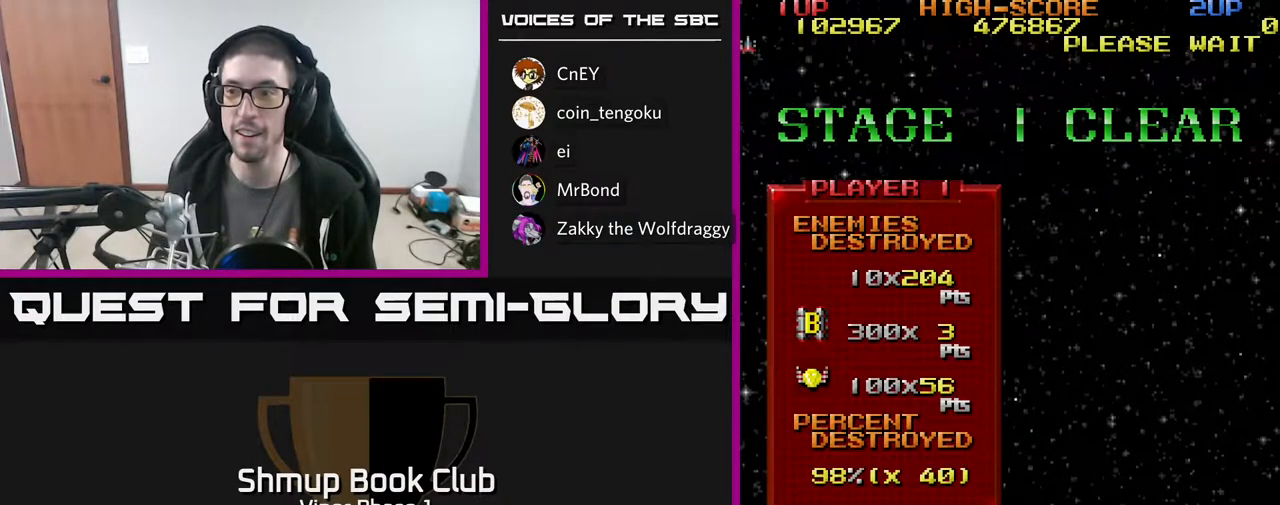
{"buttons": ["DPAD_LEFT"], "left_stick": "center", "events": [[383, "DPAD_LEFT", "down"]]}
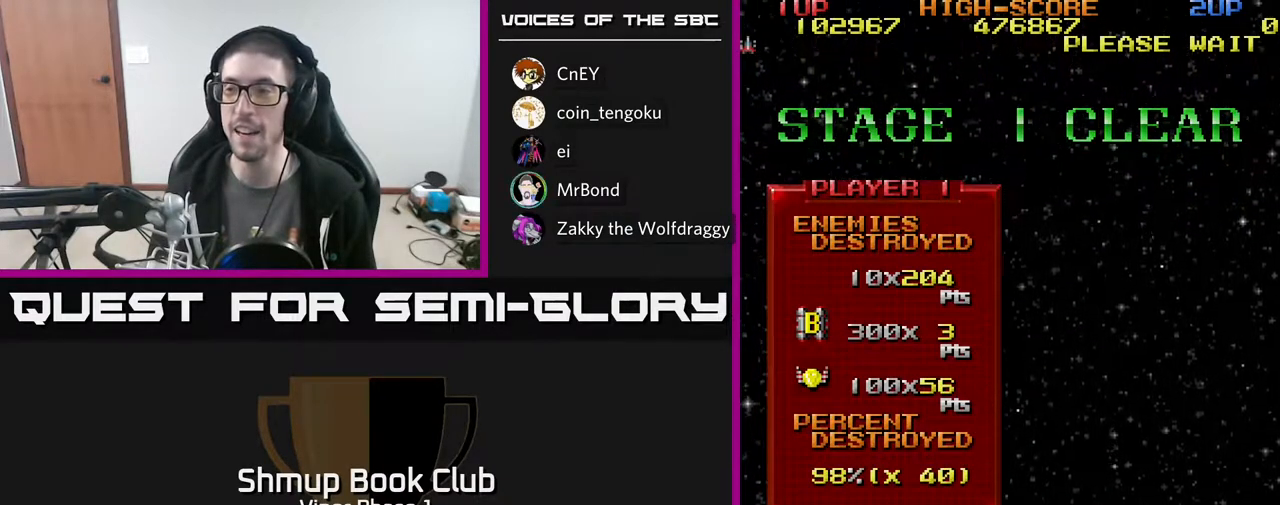
{"buttons": ["A", "DPAD_UP"], "left_stick": "center", "events": [[33, "DPAD_LEFT", "up"], [50, "A", "down"], [283, "DPAD_RIGHT", "down"], [400, "DPAD_UP", "down"], [417, "DPAD_RIGHT", "up"]]}
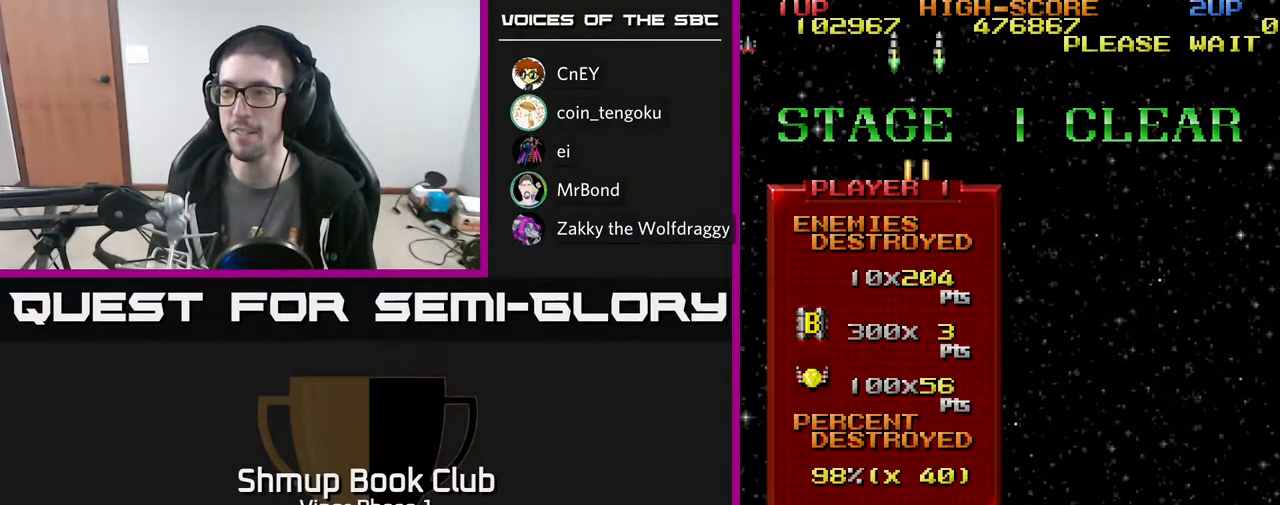
{"buttons": ["A", "DPAD_DOWN"], "left_stick": "center", "events": [[83, "DPAD_UP", "up"], [300, "DPAD_DOWN", "down"]]}
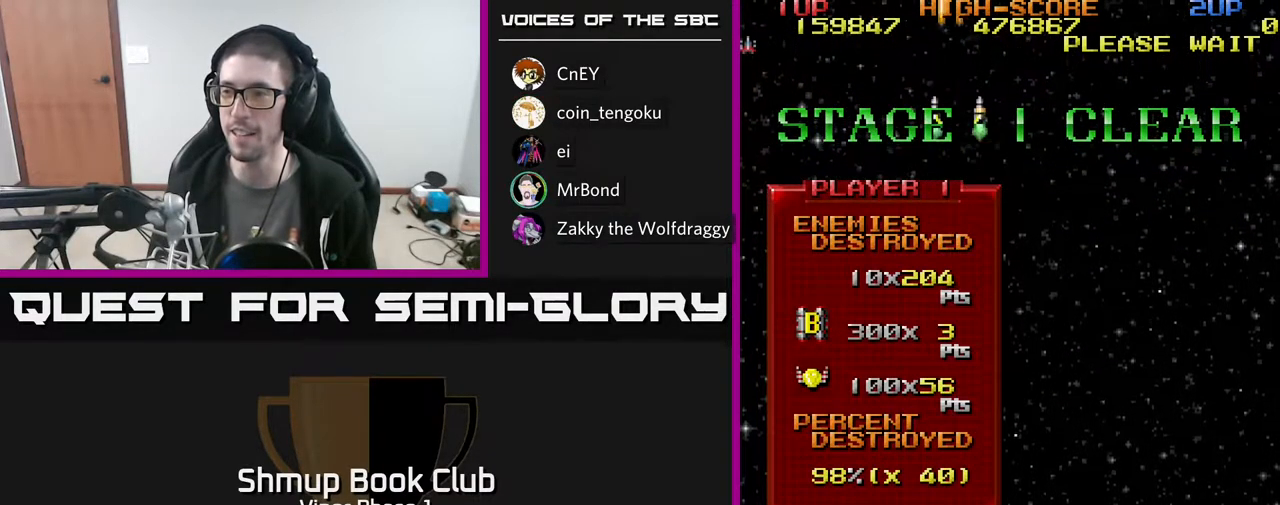
{"buttons": ["A"], "left_stick": "center", "events": [[50, "DPAD_DOWN", "up"]]}
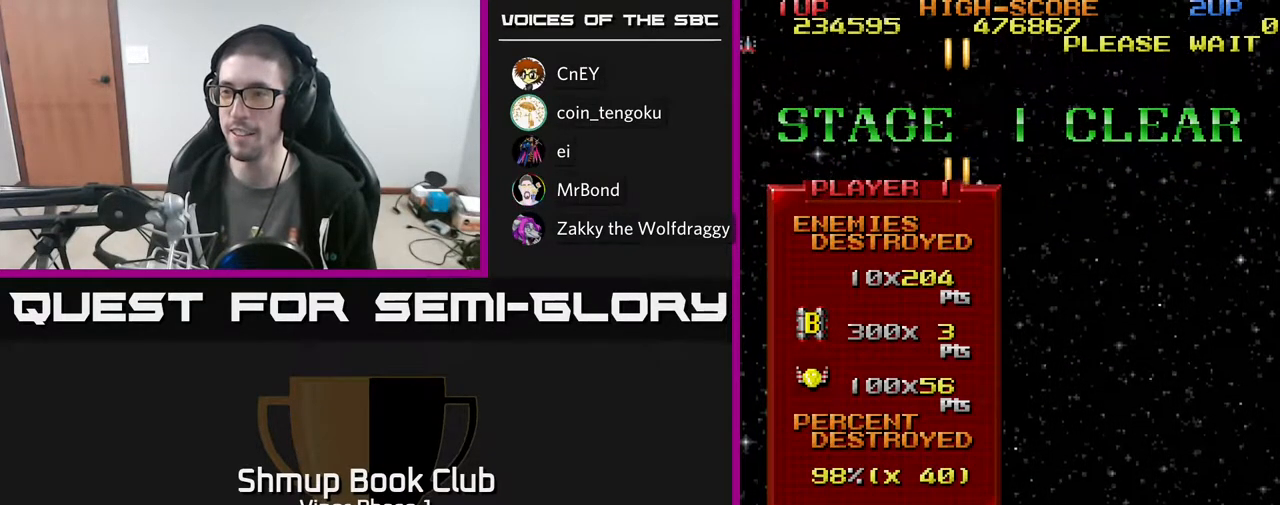
{"buttons": [], "left_stick": "center", "events": [[100, "A", "up"]]}
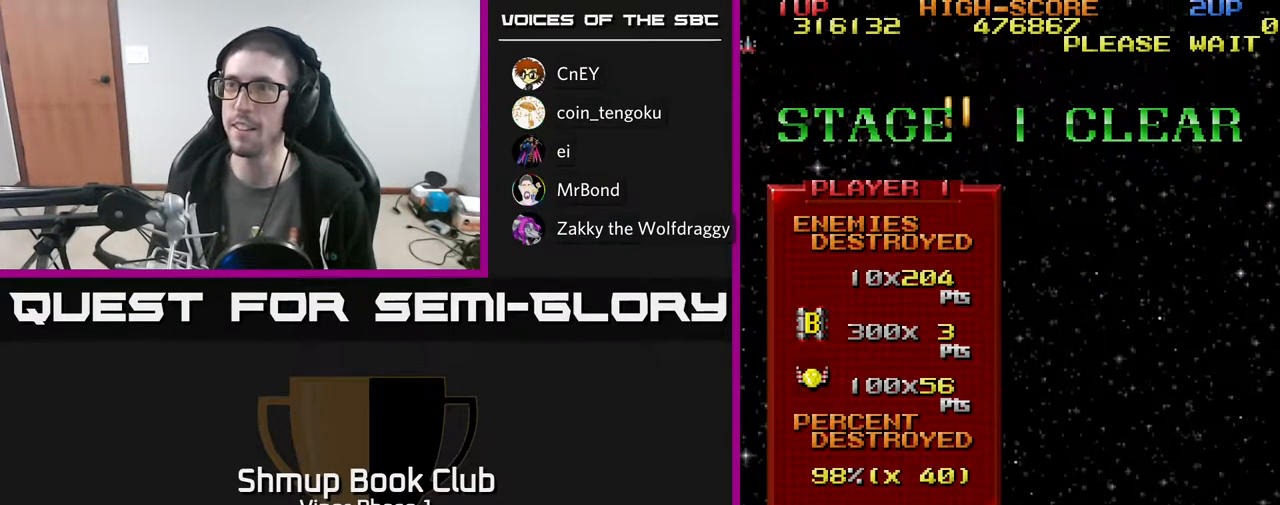
{"buttons": [], "left_stick": "center", "events": []}
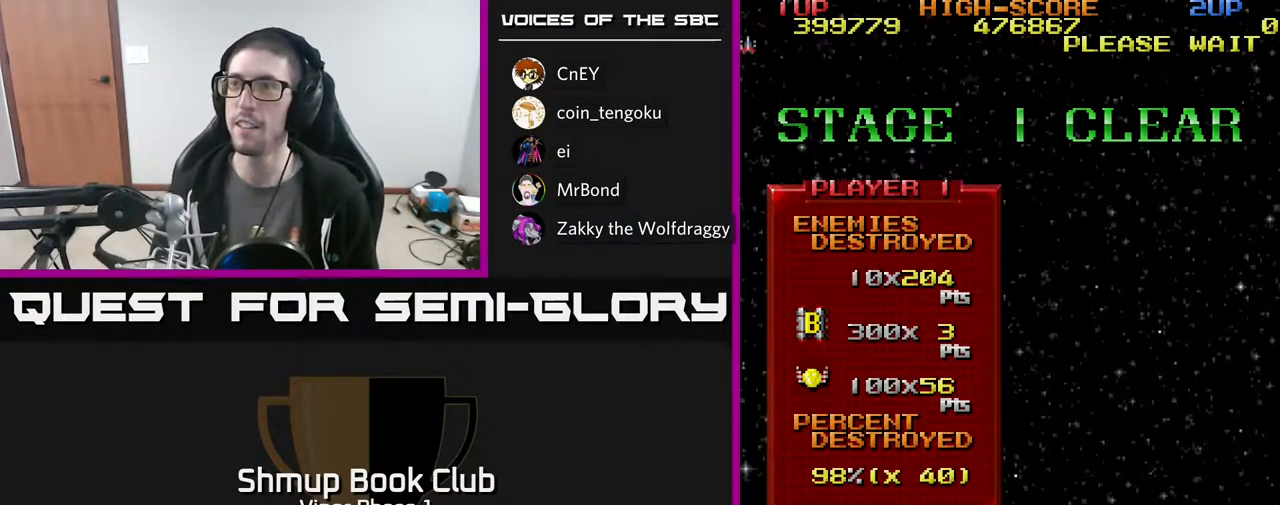
{"buttons": [], "left_stick": "center", "events": []}
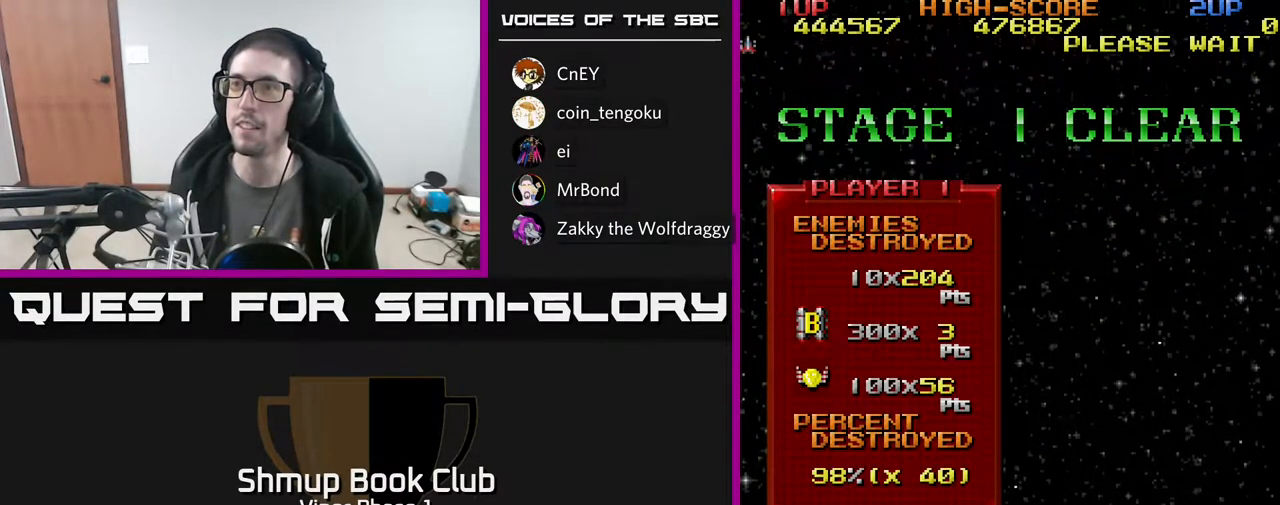
{"buttons": [], "left_stick": "center", "events": []}
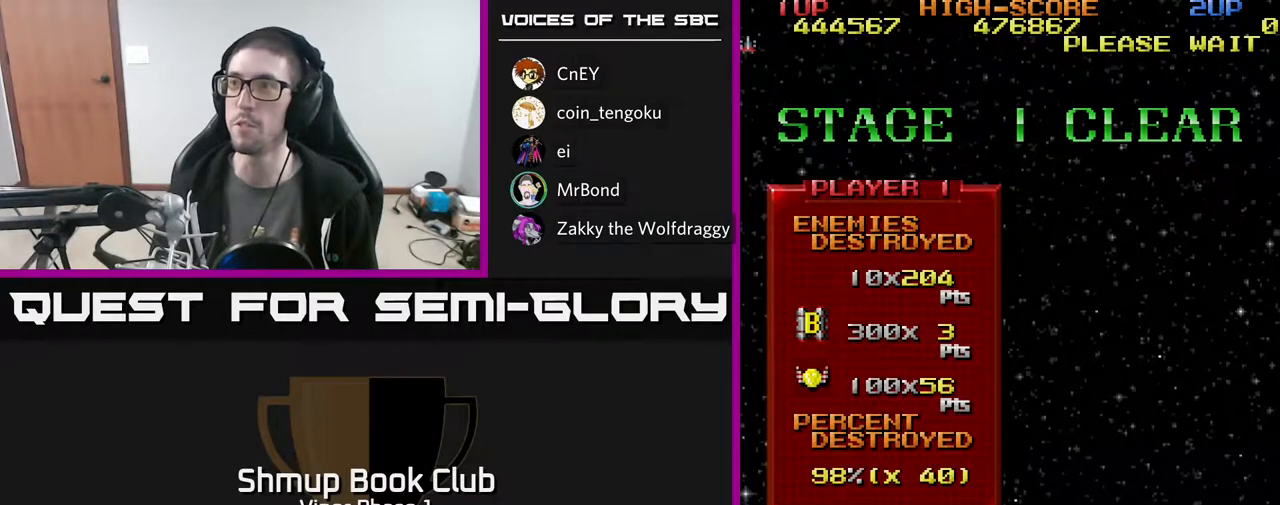
{"buttons": [], "left_stick": "center", "events": []}